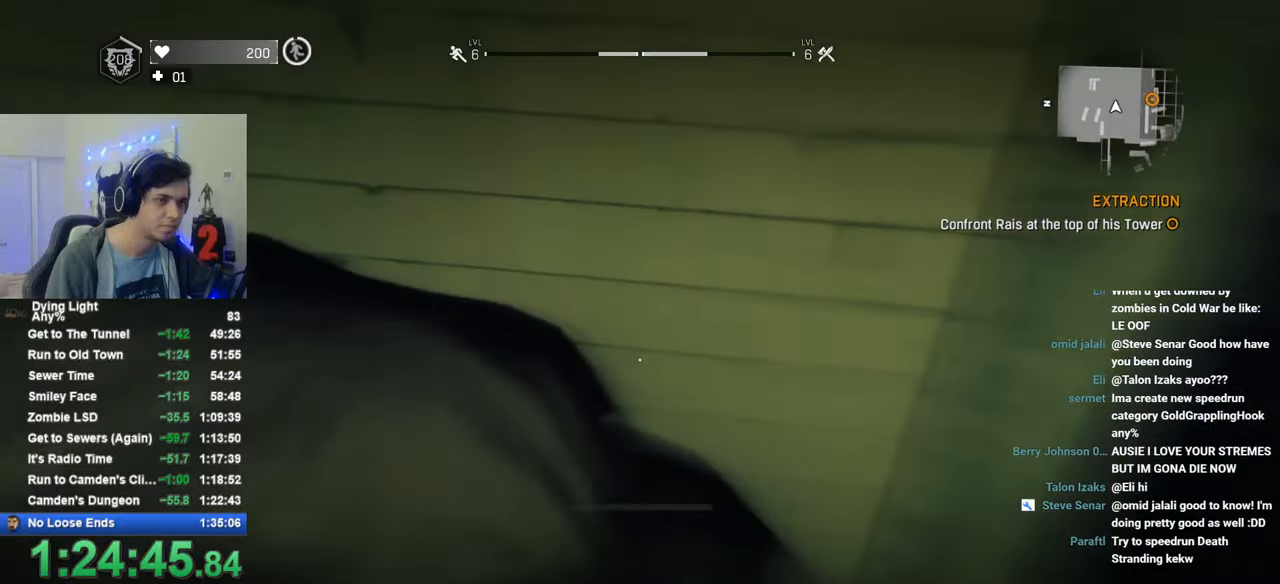
Gameplay with keyboard and mouse; each line is a JSON object with the keys and mouse buttons held at the frame after it. "events" lists presses ("down") and releases ("up") of "1", "2", "3", "4", "5", "a", "alt", "c", "caps_lock", "ctrl", "d", "e", "f", "g", "q", "r", "s", "shift", "space", "t", "tab", "v", "w", "x", "z", "mouse_left", "mouse_wheel" and "mouse_right" between this image and that frame as [ms after this image, input, new state], when the widget could be followed in between. "mouse_left", "mouse_wheel", "mouse_right" = the "left", "wheel", "right" buttons of the "mouse" list. No other keys are recorded. "wheel" means that the mouse wheel is clicked or scrolled. "mouse_move" is the direction in which the mouse moves at that frame (one of eight, or "still"), when it could be read.
{"keys": ["d"], "mouse": [], "mouse_move": "still", "events": [[383, "space", "down"], [483, "space", "up"]]}
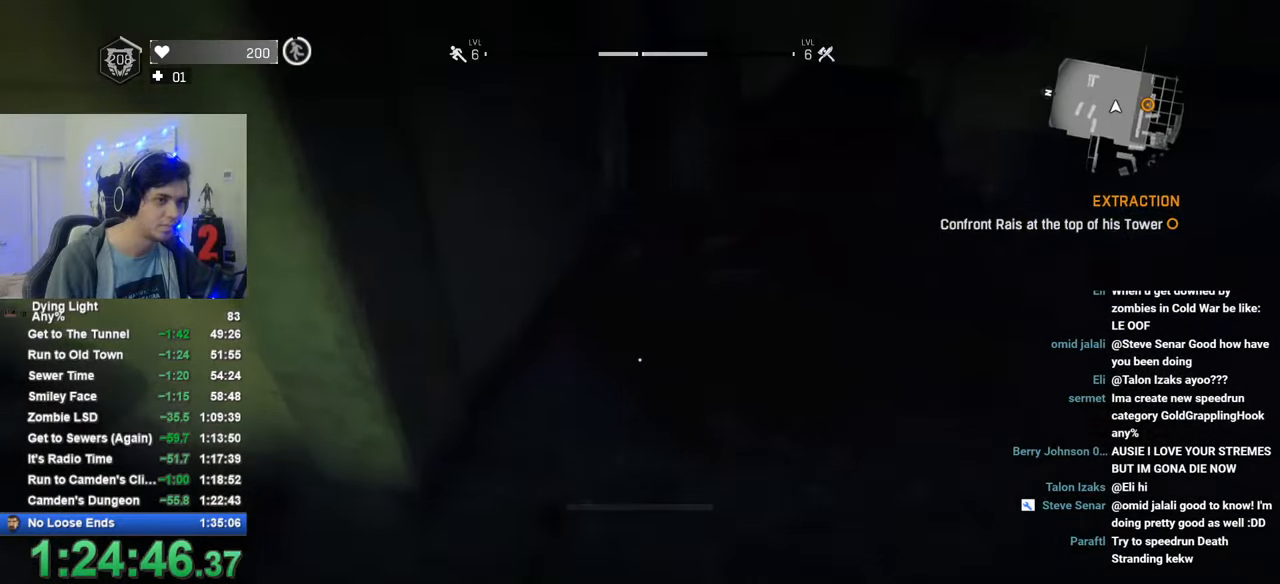
{"keys": ["d"], "mouse": [], "mouse_move": "still", "events": []}
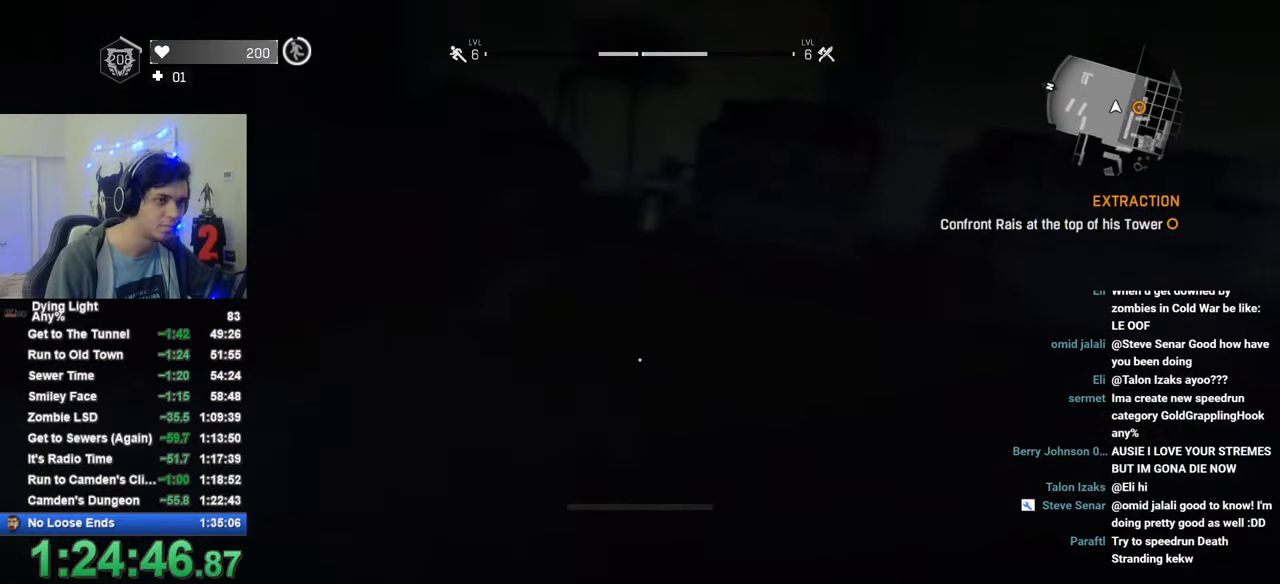
{"keys": ["d"], "mouse": [], "mouse_move": "still", "events": [[233, "space", "down"], [316, "space", "up"]]}
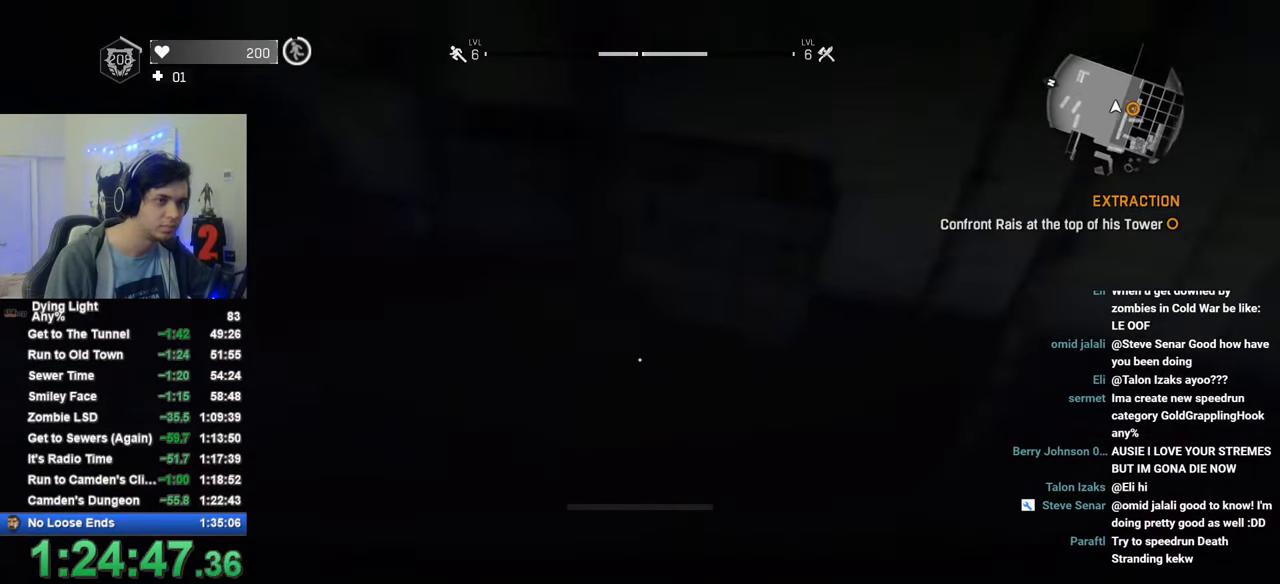
{"keys": ["shift", "w"], "mouse": [], "mouse_move": "right", "events": [[100, "w", "down"], [150, "shift", "down"], [250, "d", "up"]]}
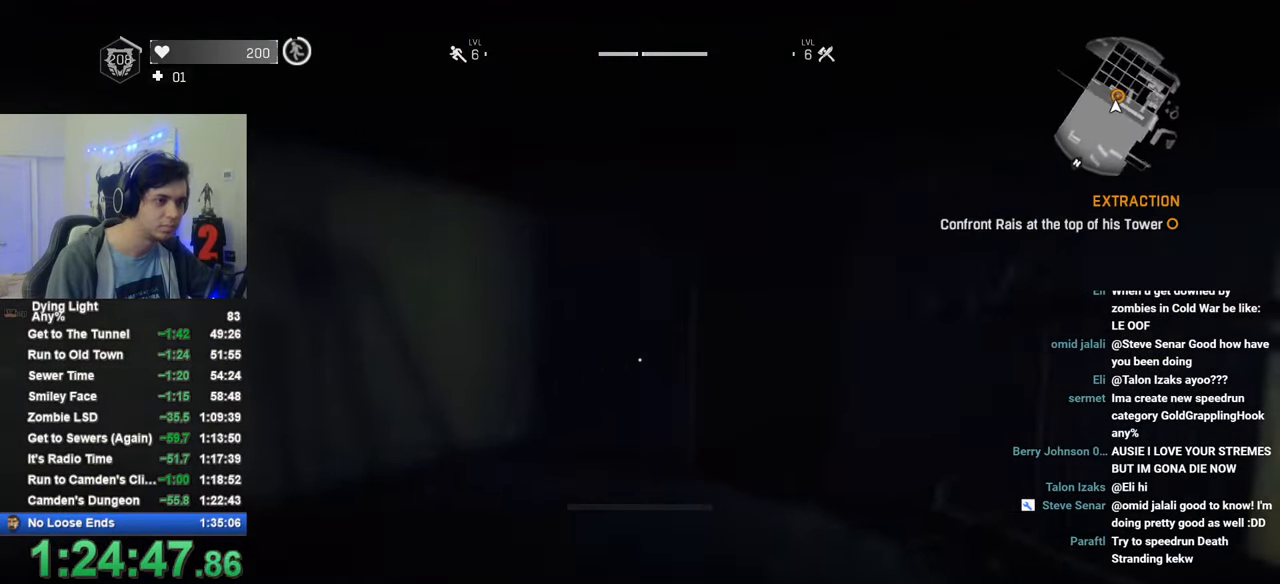
{"keys": ["shift", "w"], "mouse": [], "mouse_move": "still", "events": []}
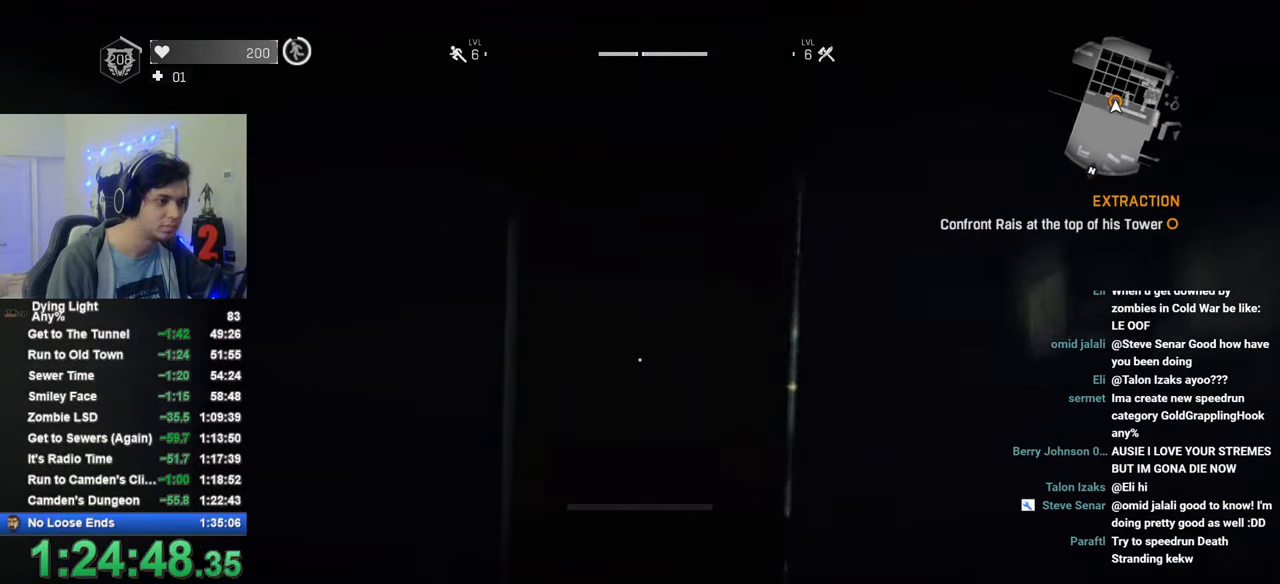
{"keys": ["shift", "space", "w"], "mouse": [], "mouse_move": "still", "events": [[83, "f", "down"], [233, "f", "up"], [283, "f", "down"], [333, "space", "down"], [500, "f", "up"]]}
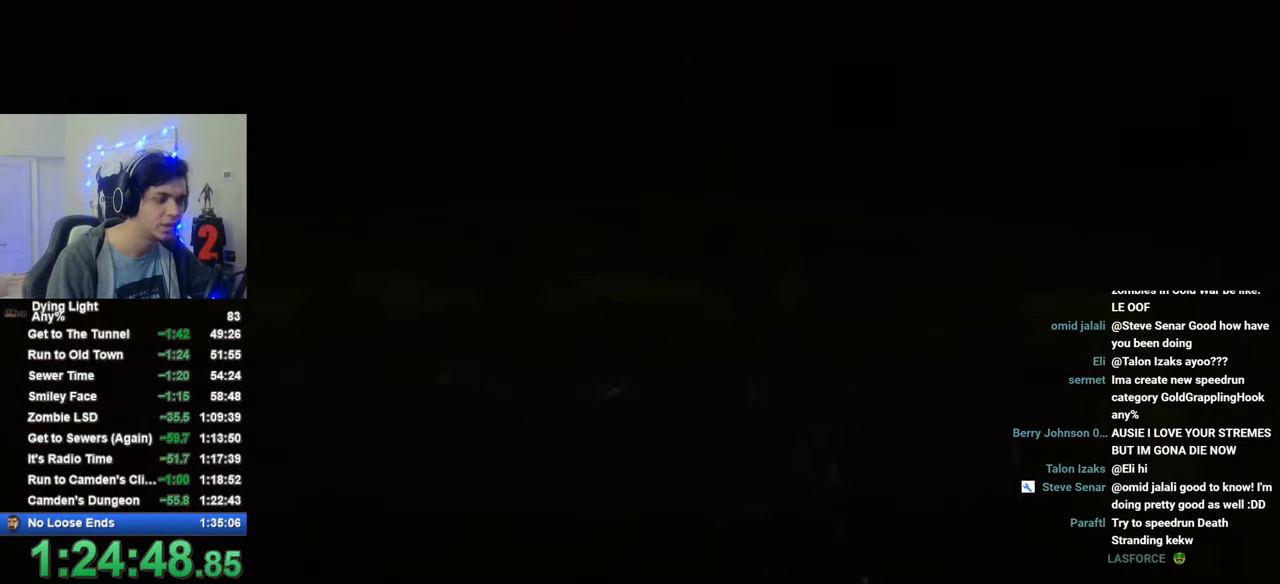
{"keys": ["caps_lock", "space"], "mouse": [], "mouse_move": "still", "events": [[150, "shift", "up"], [333, "caps_lock", "down"], [333, "w", "up"], [433, "caps_lock", "up"], [483, "caps_lock", "down"]]}
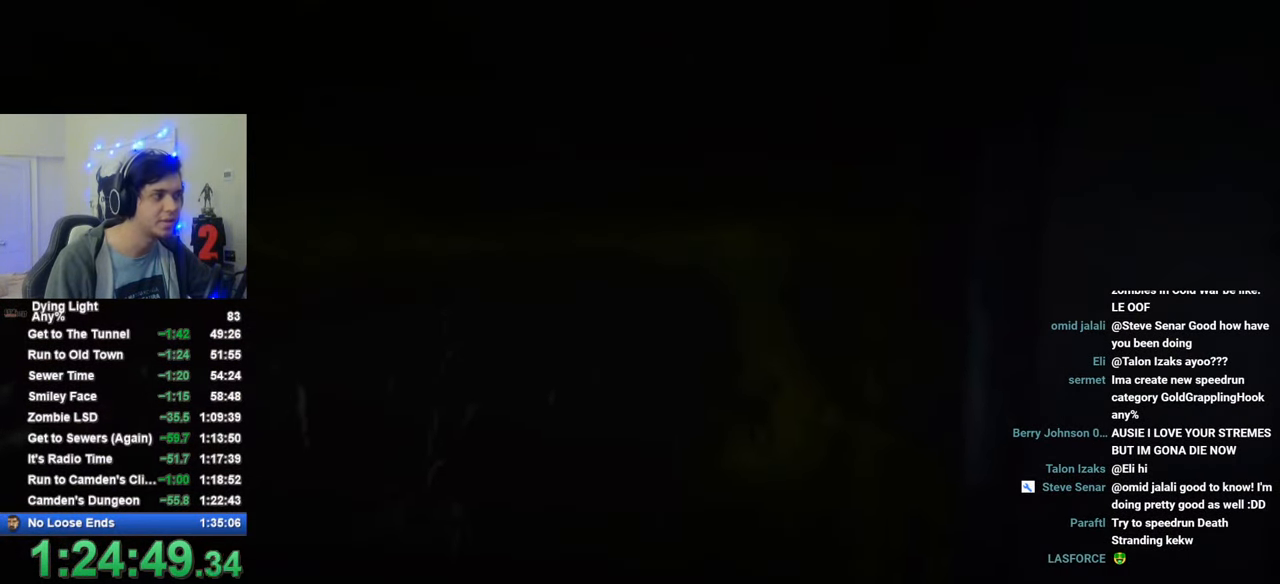
{"keys": [], "mouse": [], "mouse_move": "still", "events": [[66, "caps_lock", "up"], [166, "space", "up"], [400, "caps_lock", "down"], [450, "caps_lock", "up"]]}
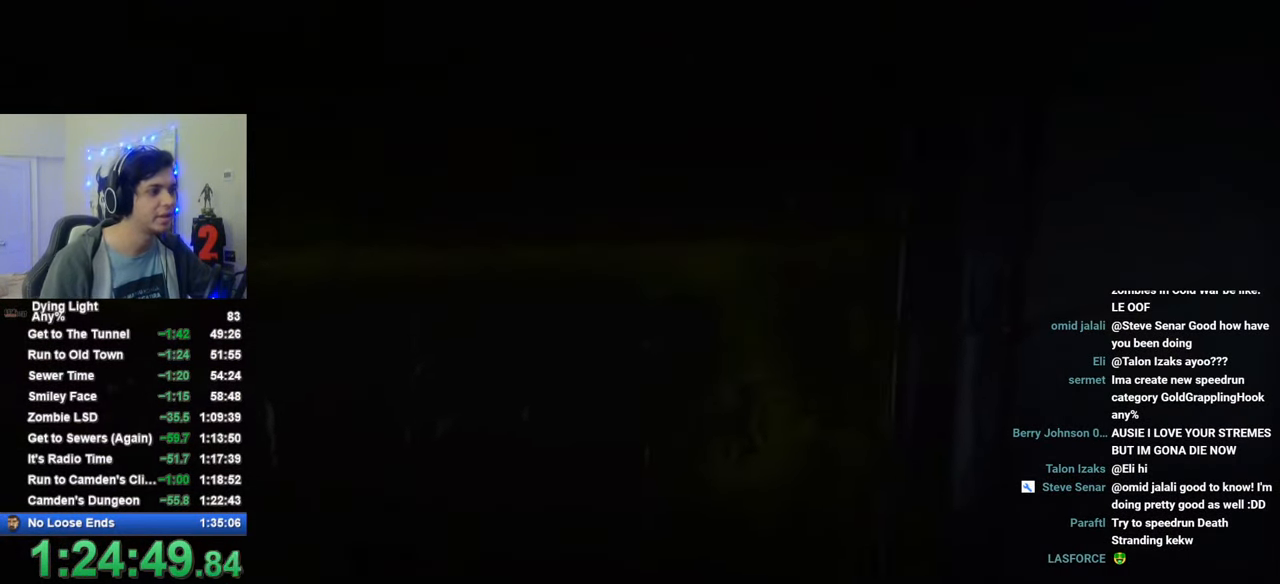
{"keys": [], "mouse": [], "mouse_move": "still", "events": [[50, "caps_lock", "down"], [83, "caps_lock", "up"]]}
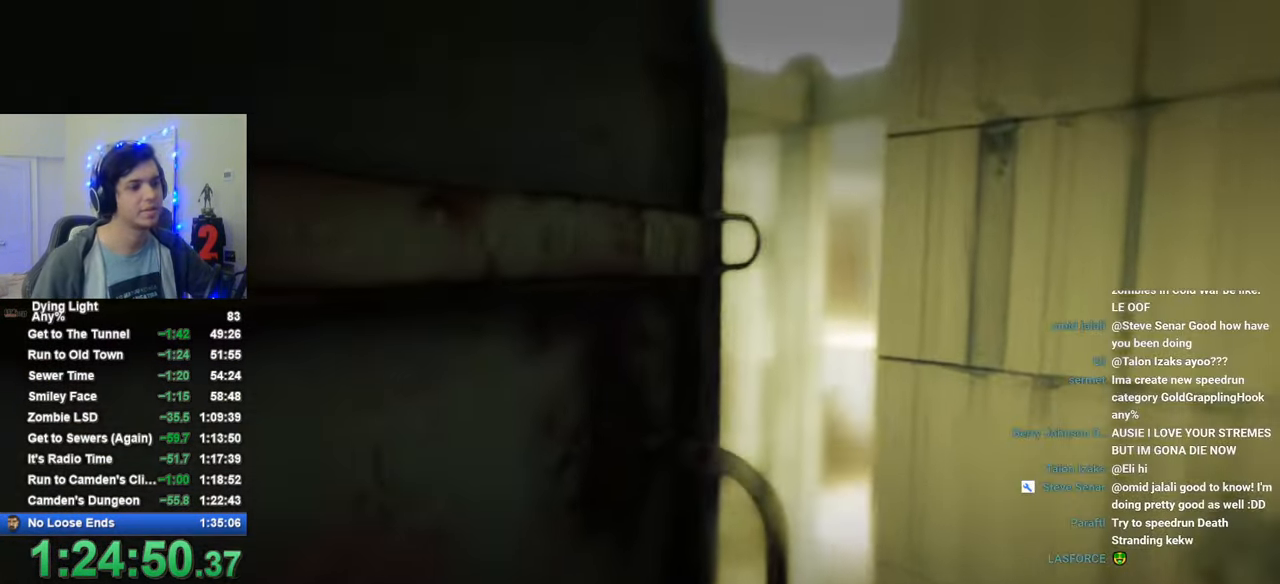
{"keys": [], "mouse": [], "mouse_move": "still", "events": [[183, "caps_lock", "down"], [483, "caps_lock", "up"]]}
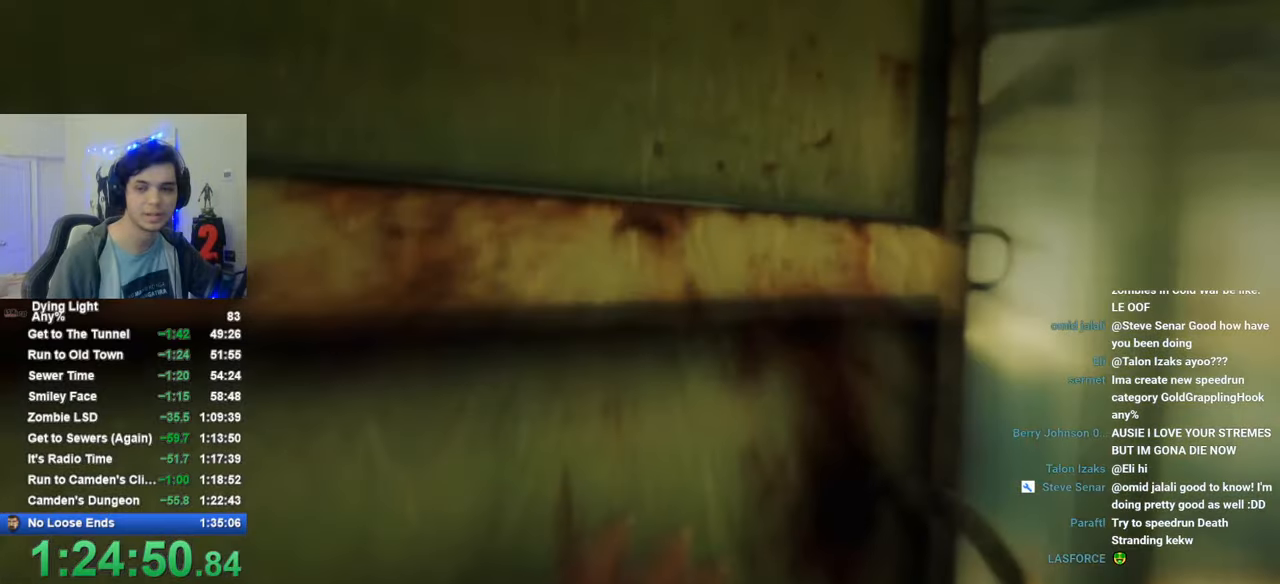
{"keys": [], "mouse": [], "mouse_move": "still", "events": [[16, "caps_lock", "down"], [116, "caps_lock", "up"], [300, "caps_lock", "down"], [433, "caps_lock", "up"]]}
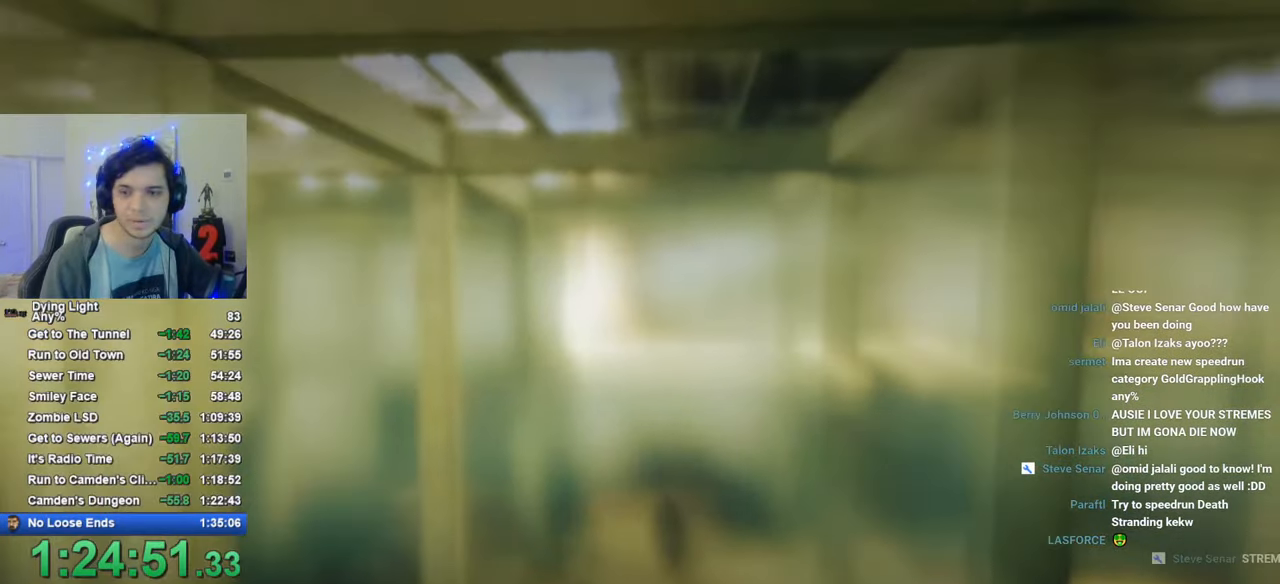
{"keys": [], "mouse": [], "mouse_move": "still", "events": [[33, "caps_lock", "down"], [83, "caps_lock", "up"], [216, "caps_lock", "down"], [266, "caps_lock", "up"], [350, "caps_lock", "down"], [416, "caps_lock", "up"]]}
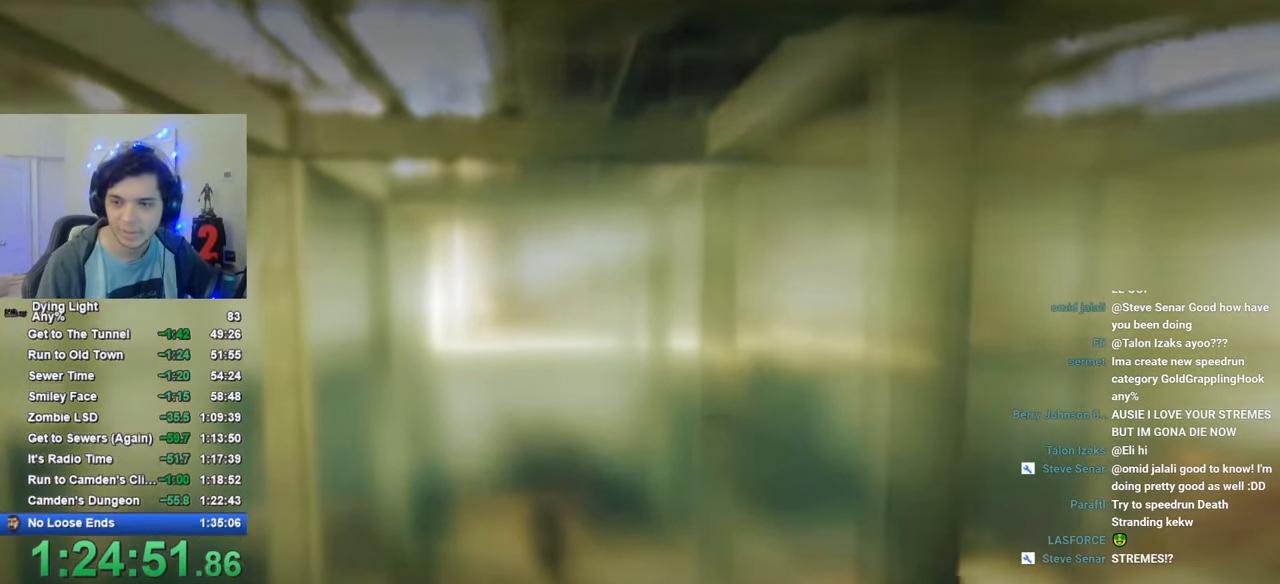
{"keys": [], "mouse": [], "mouse_move": "still", "events": [[200, "caps_lock", "down"], [283, "caps_lock", "up"], [350, "caps_lock", "down"], [433, "caps_lock", "up"]]}
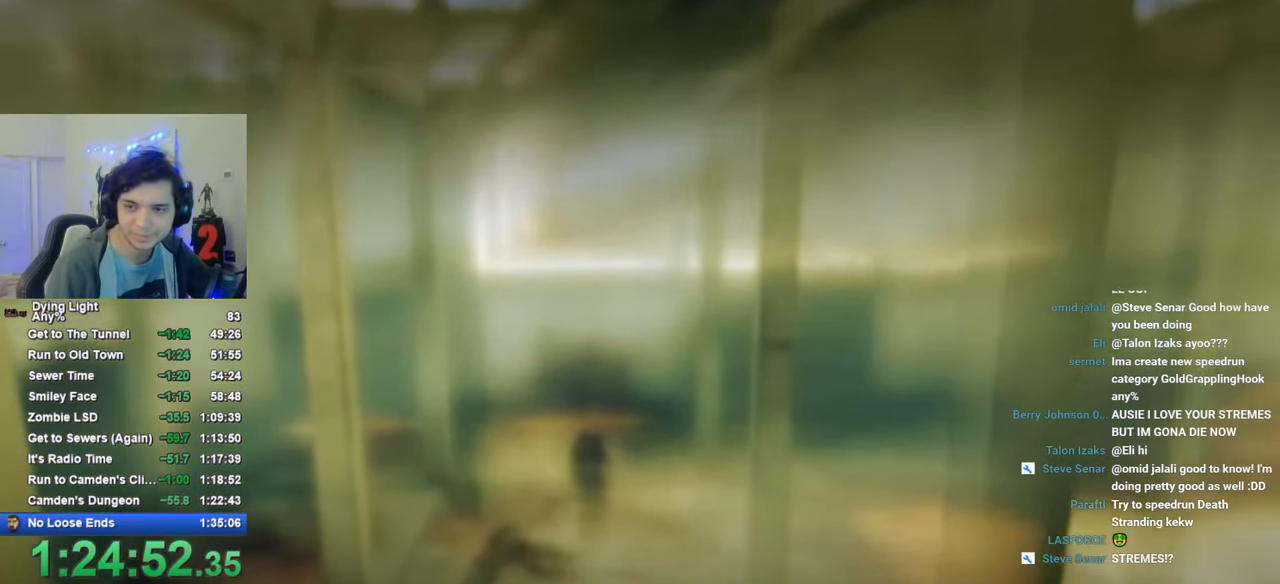
{"keys": [], "mouse": [], "mouse_move": "still", "events": [[216, "caps_lock", "down"], [266, "caps_lock", "up"], [350, "caps_lock", "down"], [400, "caps_lock", "up"]]}
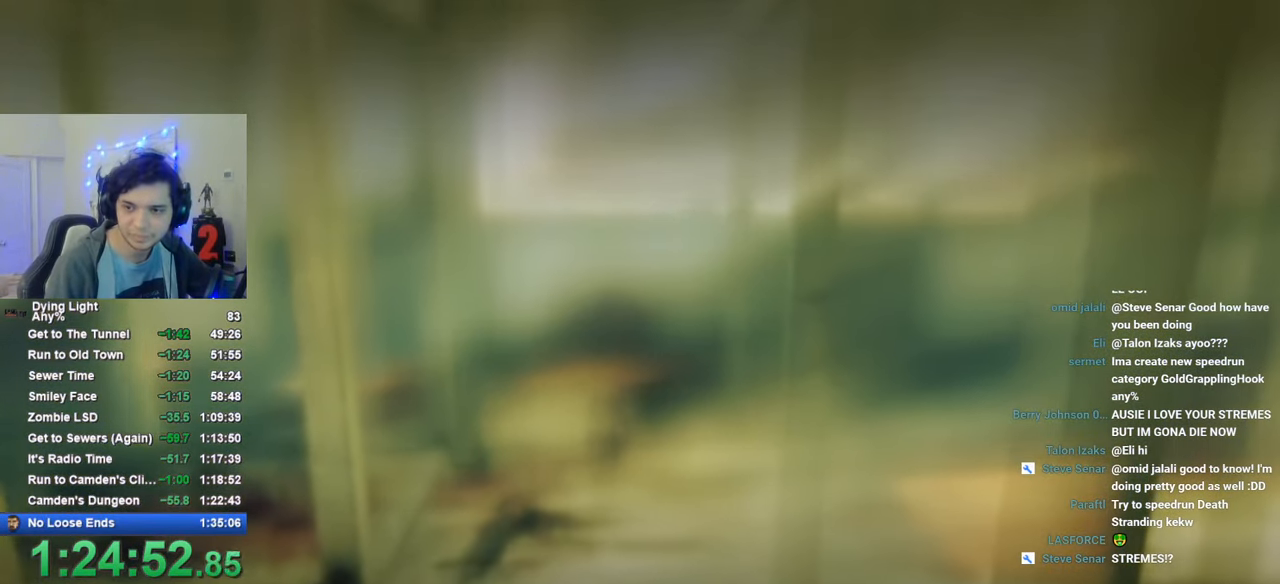
{"keys": [], "mouse": [], "mouse_move": "still", "events": [[183, "caps_lock", "down"], [233, "caps_lock", "up"], [333, "caps_lock", "down"], [366, "caps_lock", "up"]]}
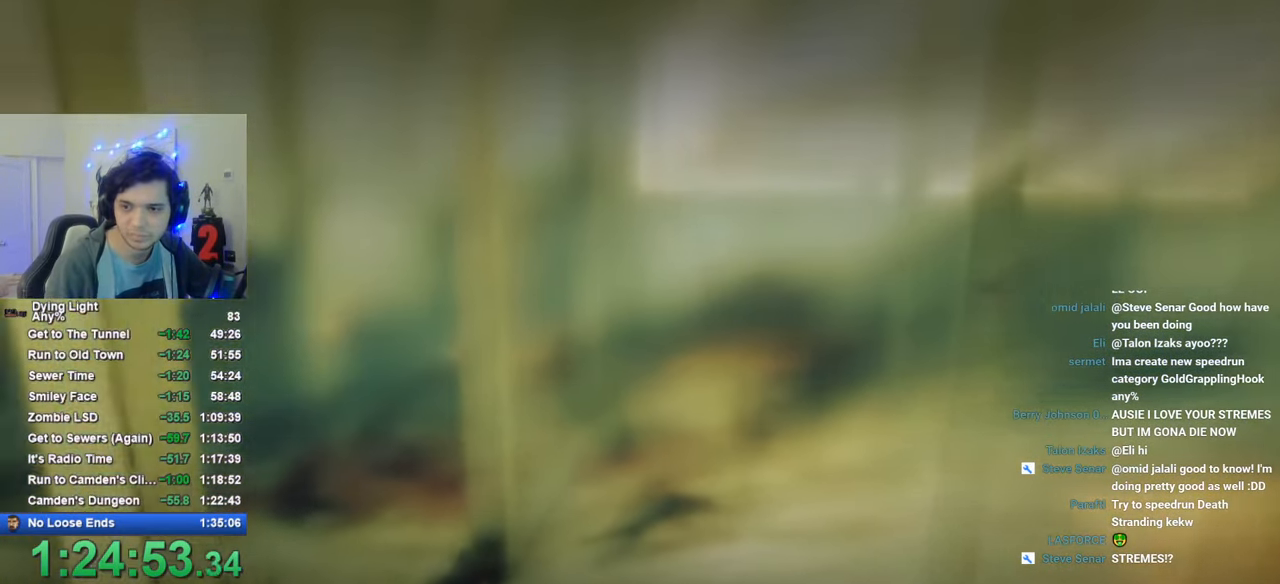
{"keys": [], "mouse": [], "mouse_move": "still", "events": [[266, "caps_lock", "down"], [283, "caps_lock", "up"], [383, "caps_lock", "down"], [433, "caps_lock", "up"]]}
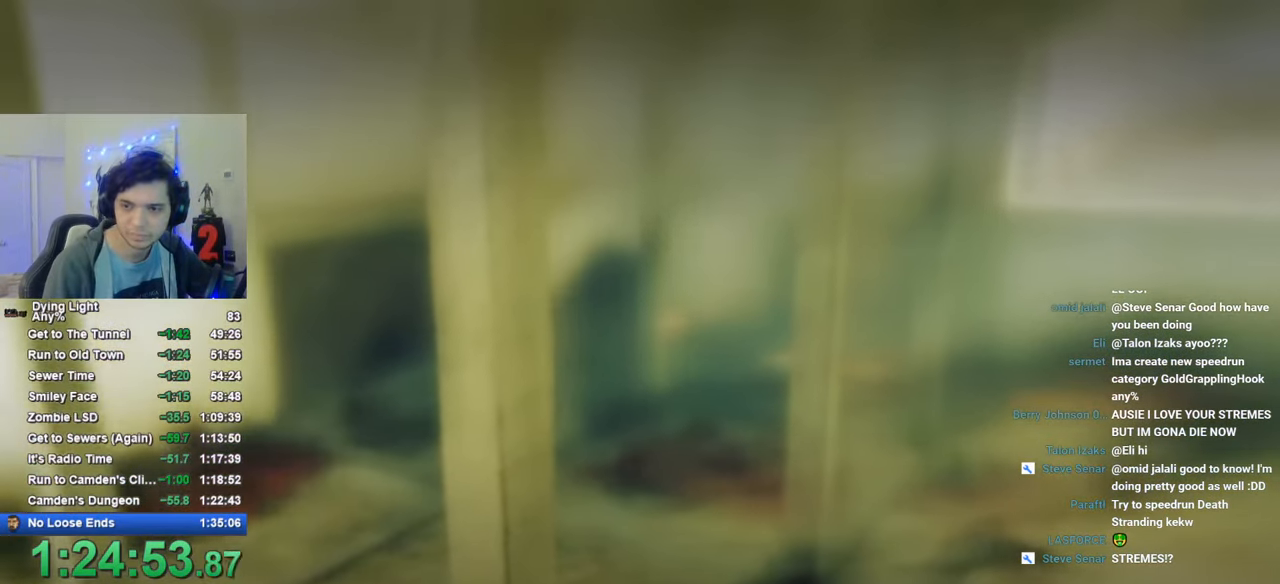
{"keys": [], "mouse": [], "mouse_move": "still", "events": []}
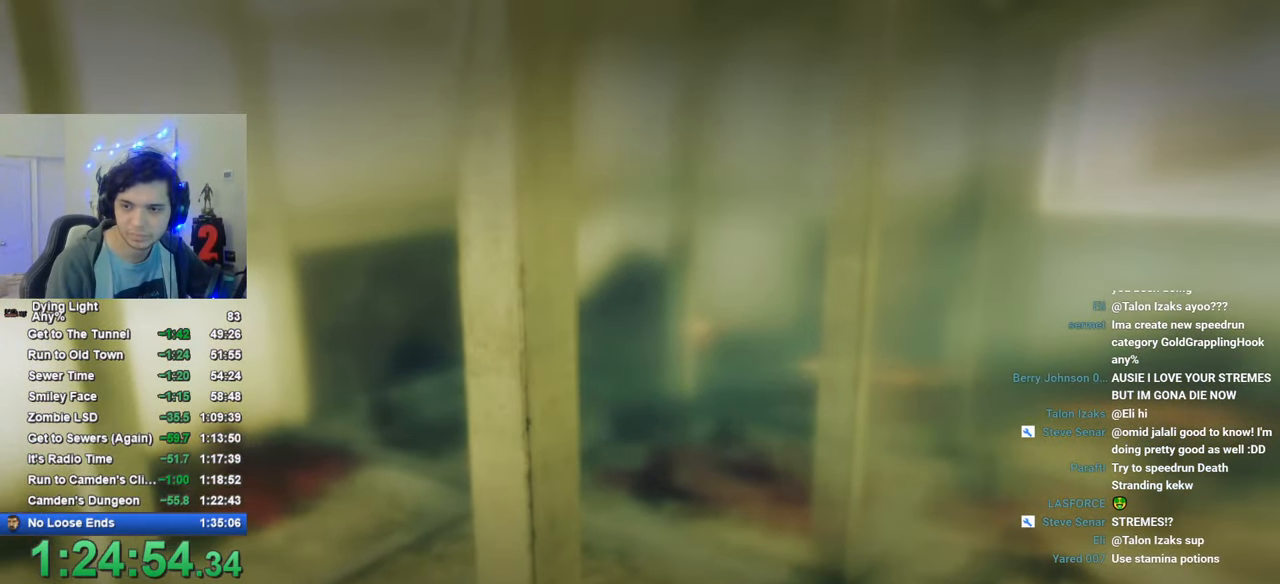
{"keys": ["caps_lock"], "mouse": [], "mouse_move": "still", "events": [[283, "caps_lock", "down"], [366, "caps_lock", "up"], [466, "caps_lock", "down"]]}
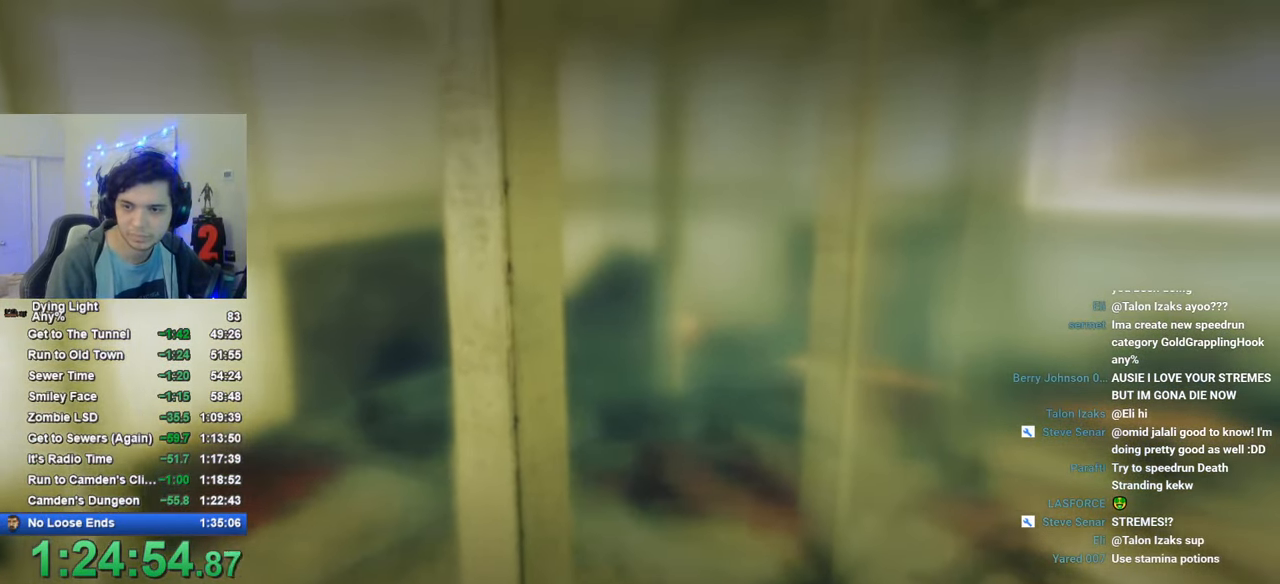
{"keys": [], "mouse": [], "mouse_move": "still", "events": [[16, "caps_lock", "up"], [383, "caps_lock", "down"], [433, "caps_lock", "up"]]}
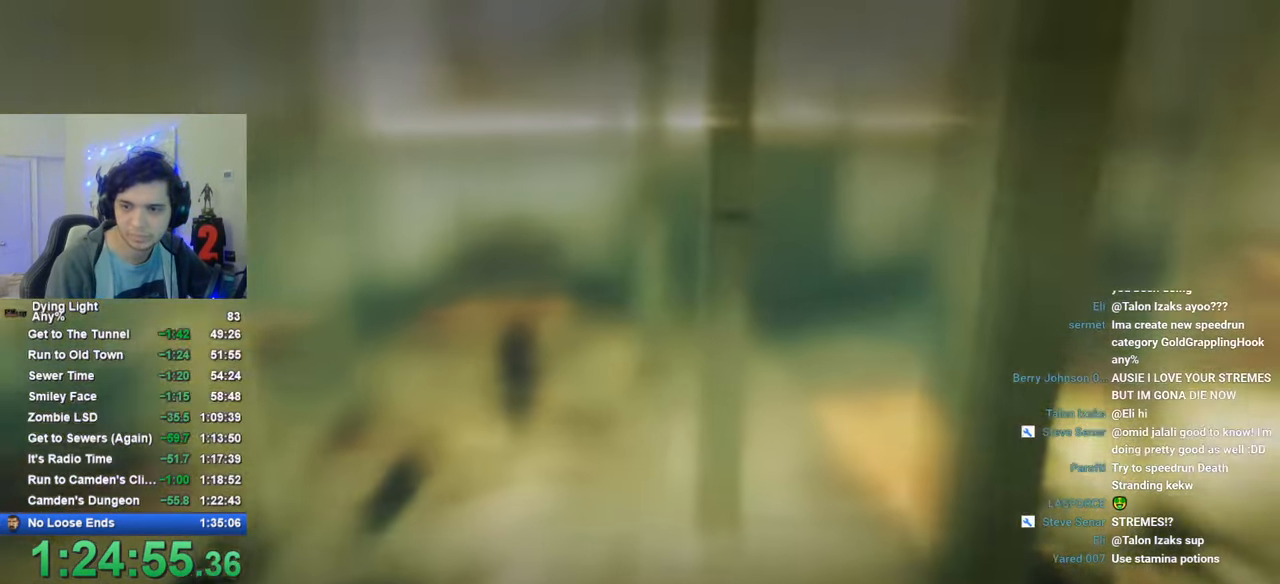
{"keys": ["caps_lock"], "mouse": [], "mouse_move": "still", "events": [[33, "caps_lock", "down"], [116, "caps_lock", "up"], [350, "caps_lock", "down"], [400, "caps_lock", "up"], [500, "caps_lock", "down"]]}
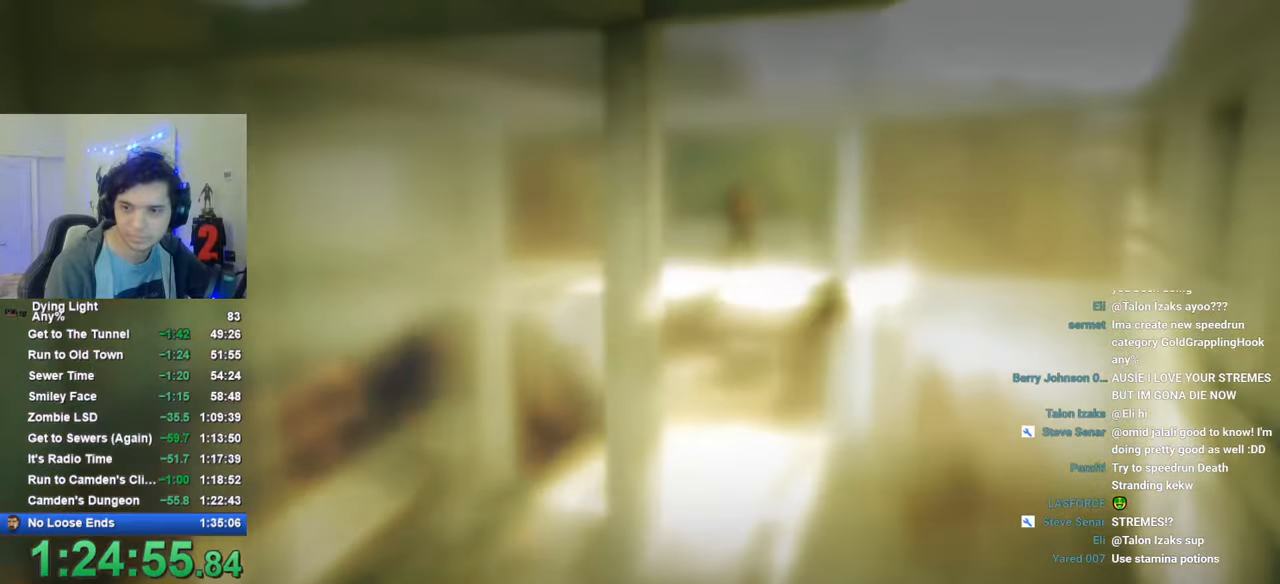
{"keys": ["caps_lock"], "mouse": [], "mouse_move": "still", "events": [[33, "caps_lock", "up"], [316, "caps_lock", "down"], [366, "caps_lock", "up"], [416, "caps_lock", "down"]]}
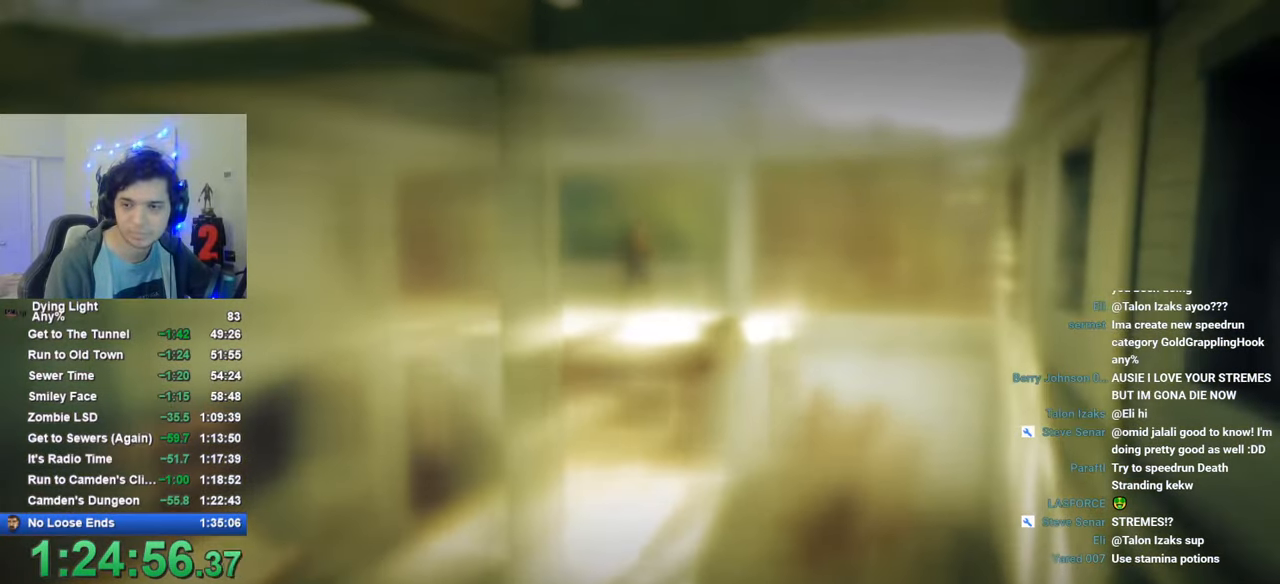
{"keys": ["caps_lock"], "mouse": [], "mouse_move": "still", "events": [[16, "caps_lock", "up"], [416, "caps_lock", "down"]]}
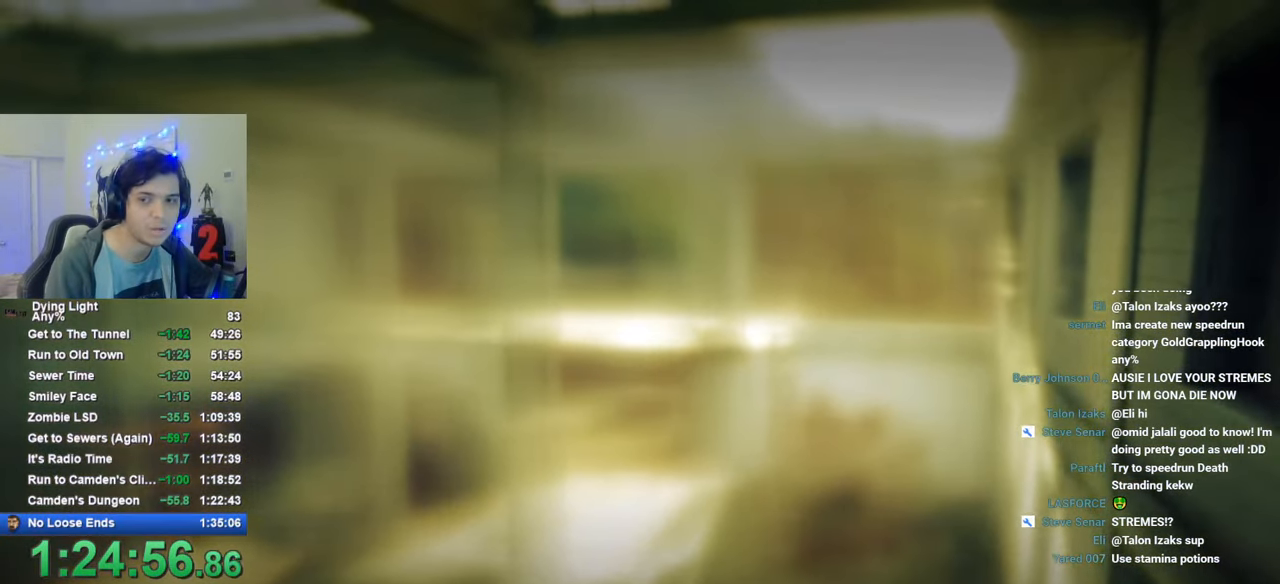
{"keys": ["caps_lock"], "mouse": [], "mouse_move": "still", "events": [[16, "caps_lock", "up"], [116, "caps_lock", "down"], [166, "caps_lock", "up"], [316, "caps_lock", "down"], [400, "caps_lock", "up"], [500, "caps_lock", "down"]]}
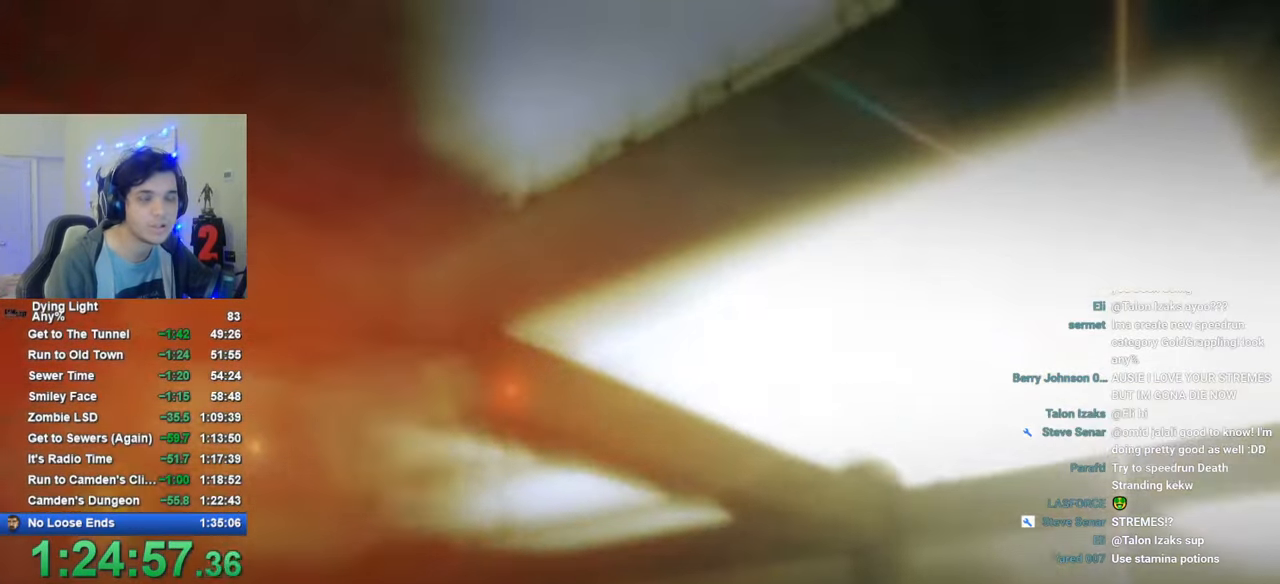
{"keys": [], "mouse": [], "mouse_move": "still", "events": [[33, "caps_lock", "up"]]}
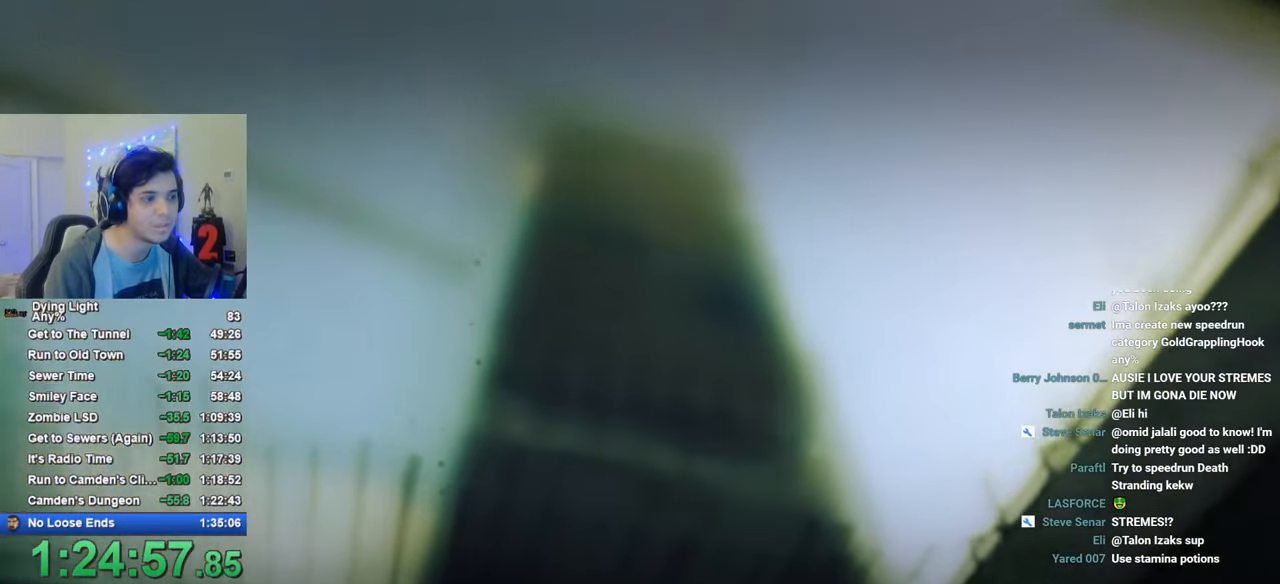
{"keys": [], "mouse": [], "mouse_move": "still", "events": [[250, "caps_lock", "down"], [300, "caps_lock", "up"]]}
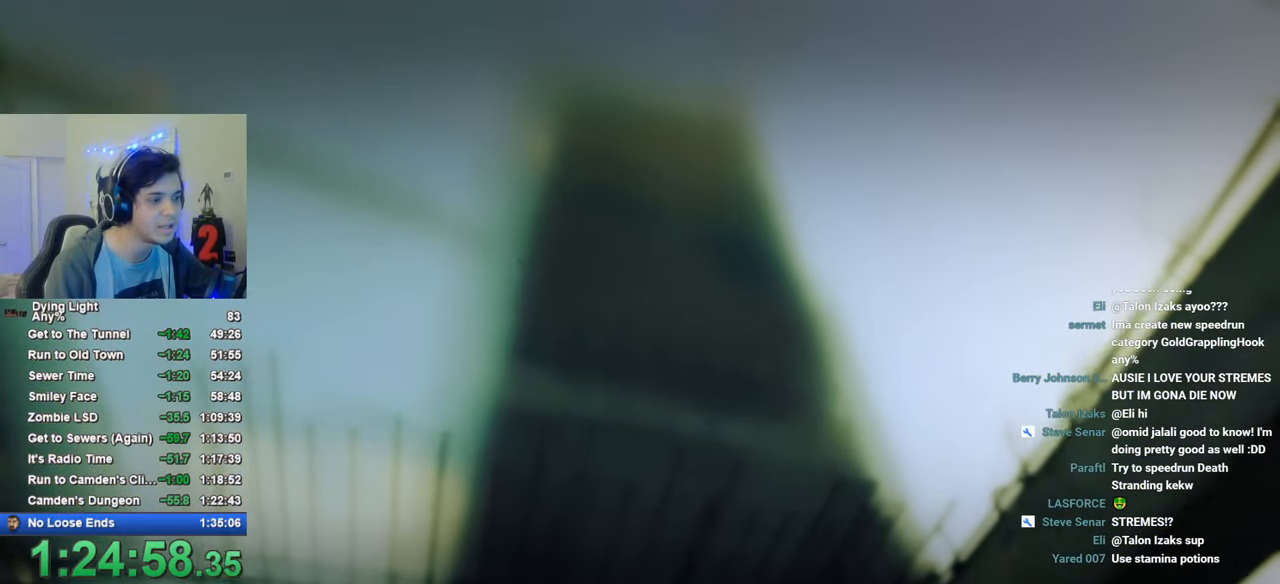
{"keys": [], "mouse": [], "mouse_move": "still", "events": [[350, "caps_lock", "down"], [450, "caps_lock", "up"]]}
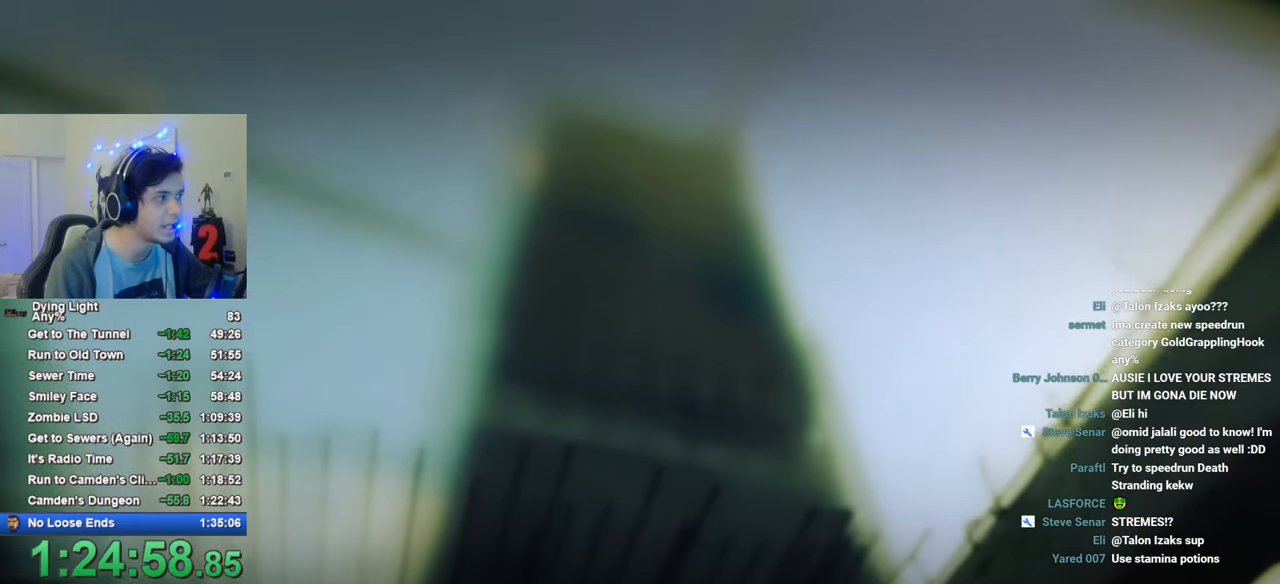
{"keys": ["caps_lock"], "mouse": [], "mouse_move": "still", "events": [[466, "caps_lock", "down"]]}
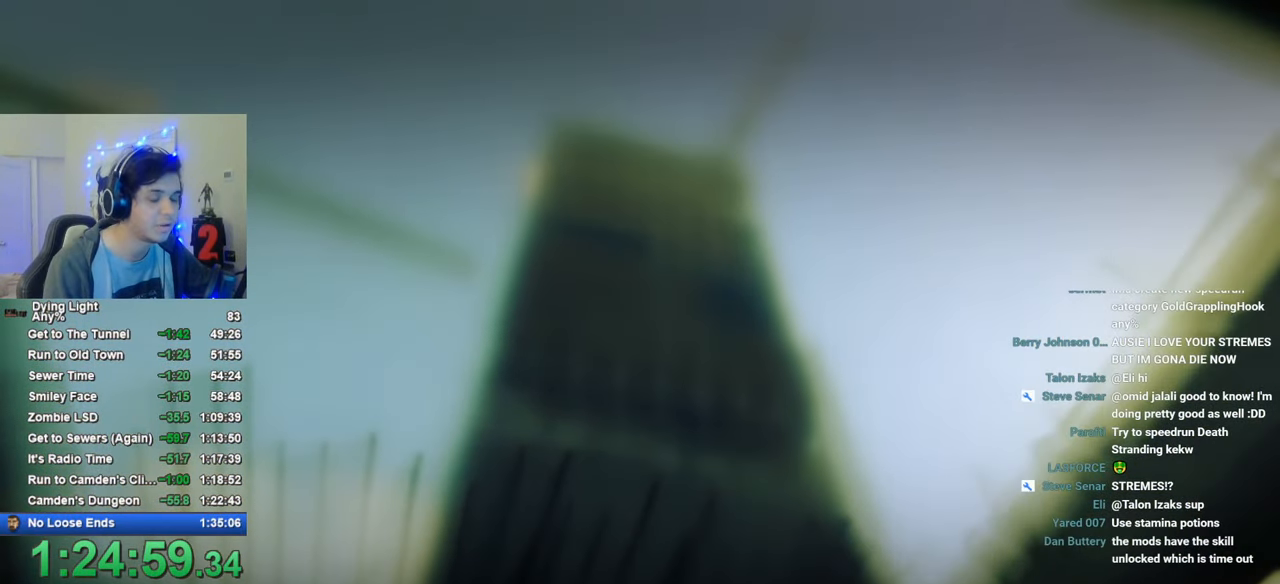
{"keys": [], "mouse": [], "mouse_move": "still", "events": [[16, "caps_lock", "up"], [200, "caps_lock", "down"], [283, "caps_lock", "up"], [433, "caps_lock", "down"], [483, "caps_lock", "up"]]}
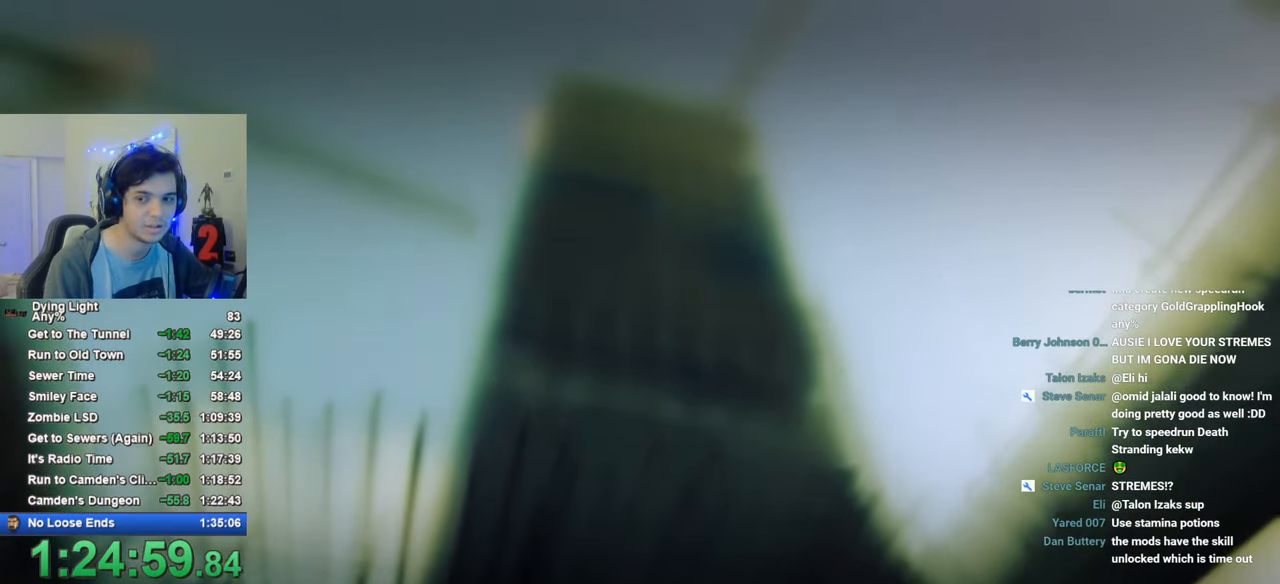
{"keys": [], "mouse": [], "mouse_move": "still", "events": []}